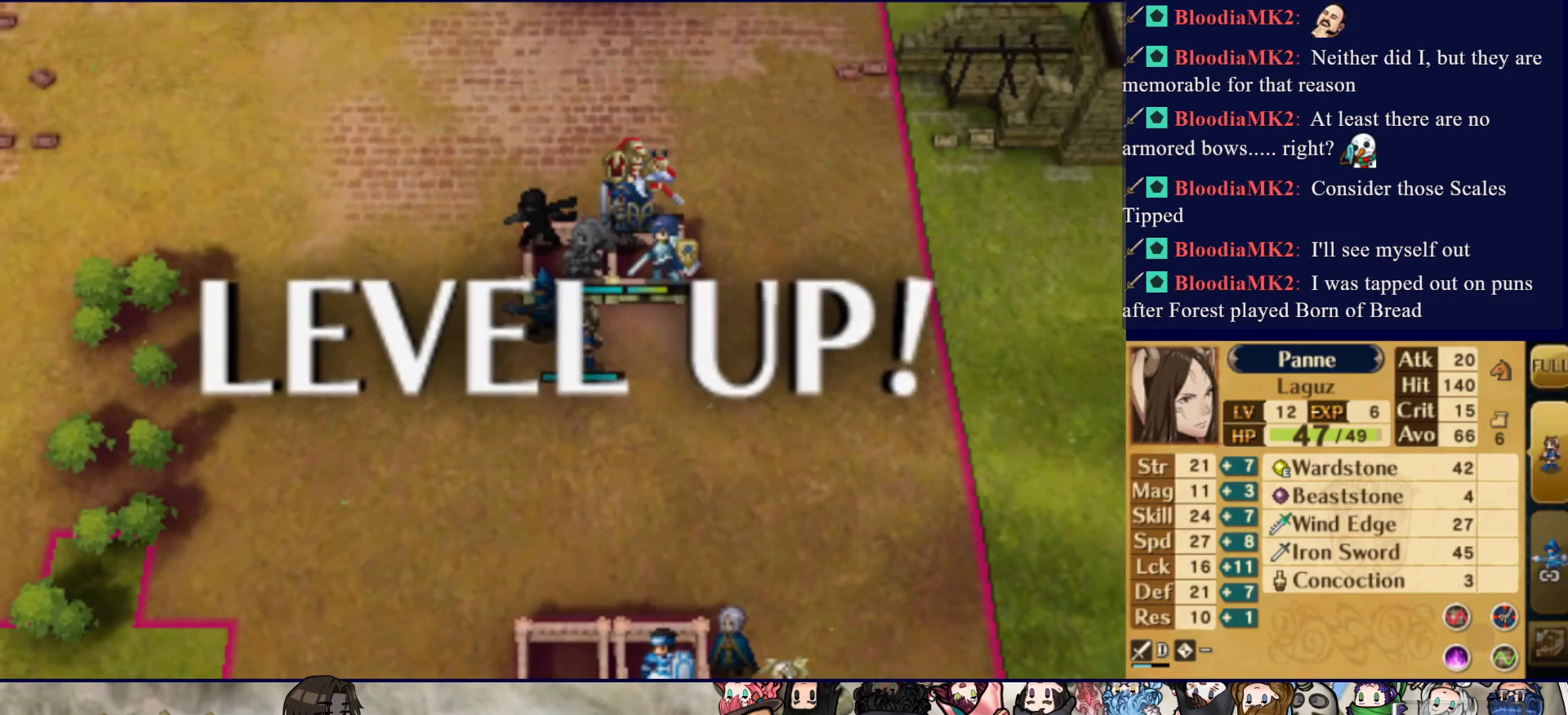
Gameplay with a controller (PlayStation layout); each line is a JSON object with the inputs held at the frame after it. "events" lists button and stick changes between this image and that frame as [ms after this image, input, new state], when the widget could be followed in between. Not read: L3 R3 left_stick right_stick.
{"buttons": [], "events": []}
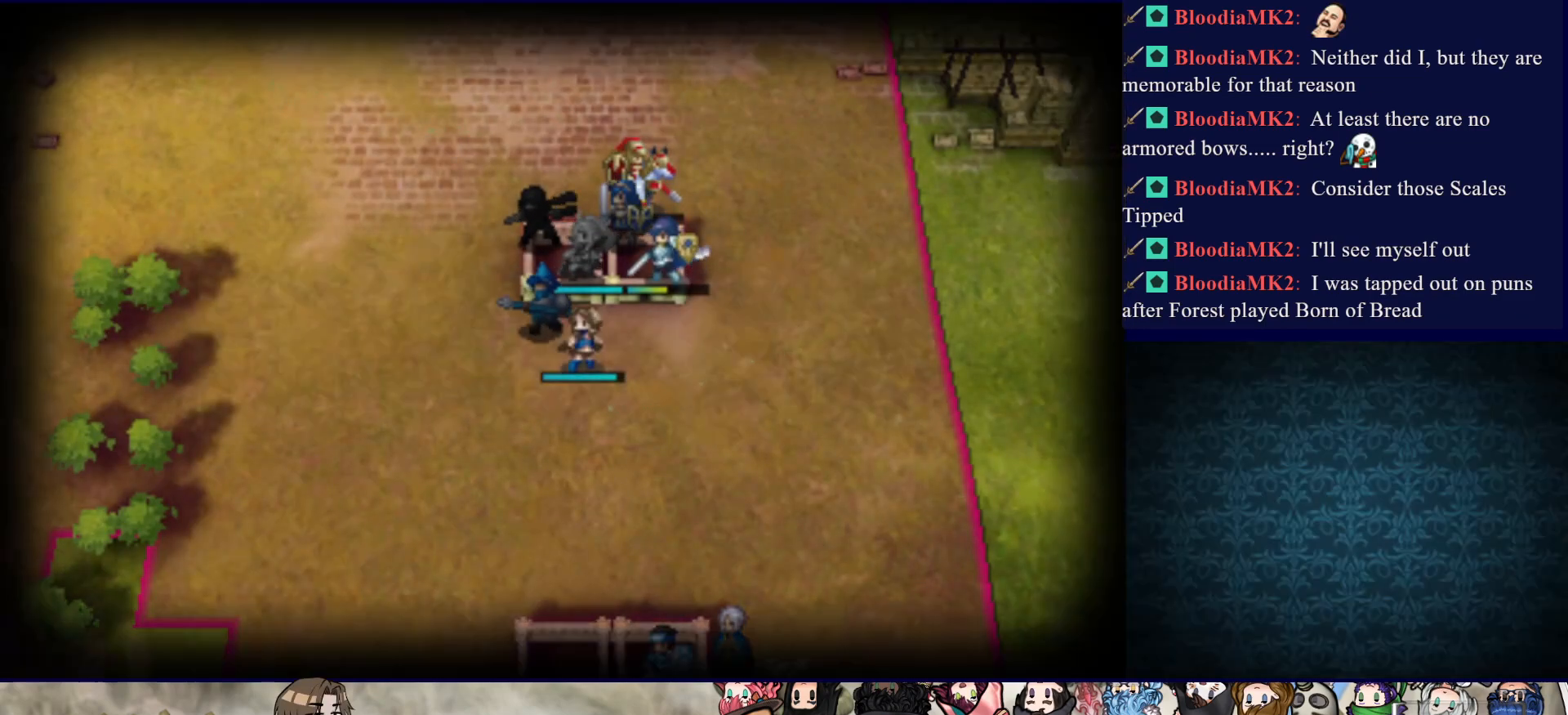
{"buttons": [], "events": []}
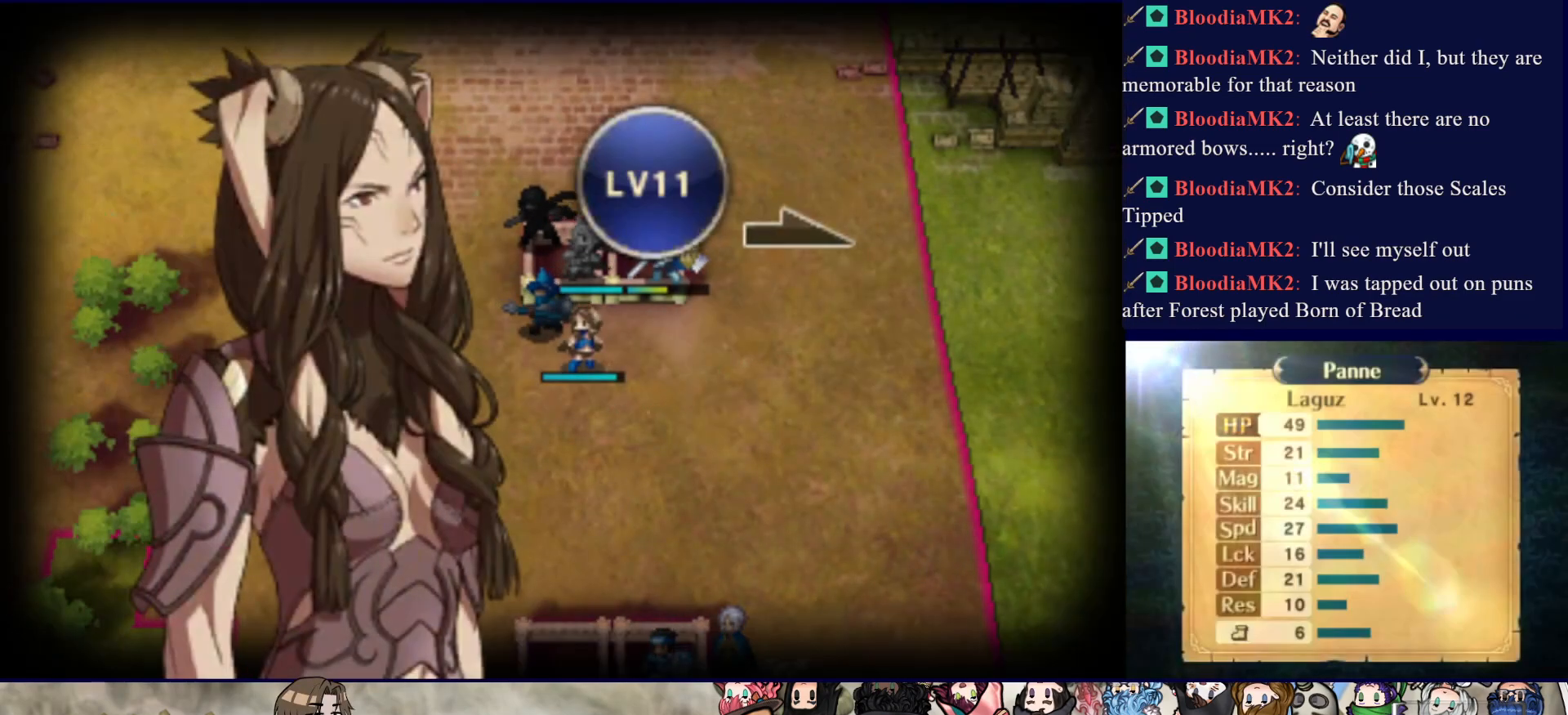
{"buttons": [], "events": []}
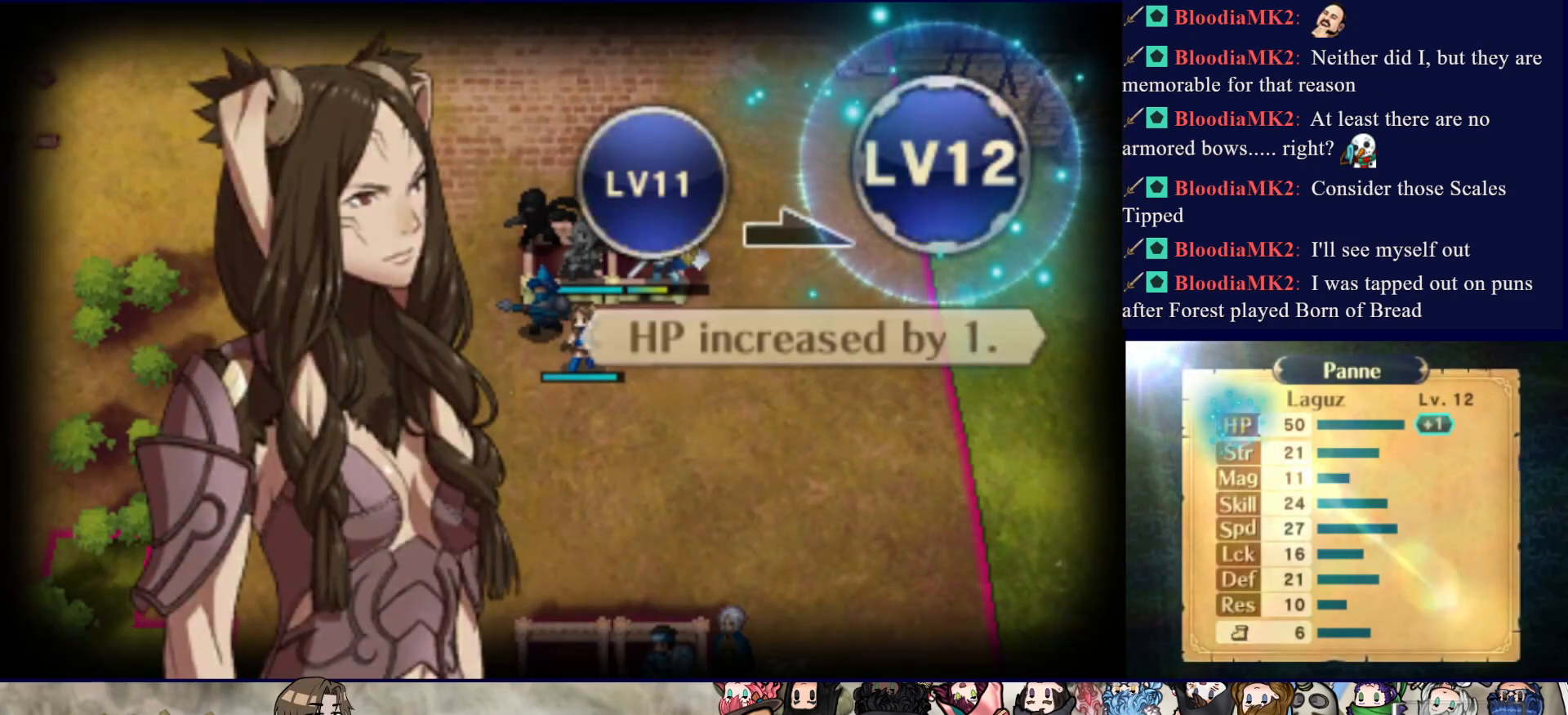
{"buttons": [], "events": []}
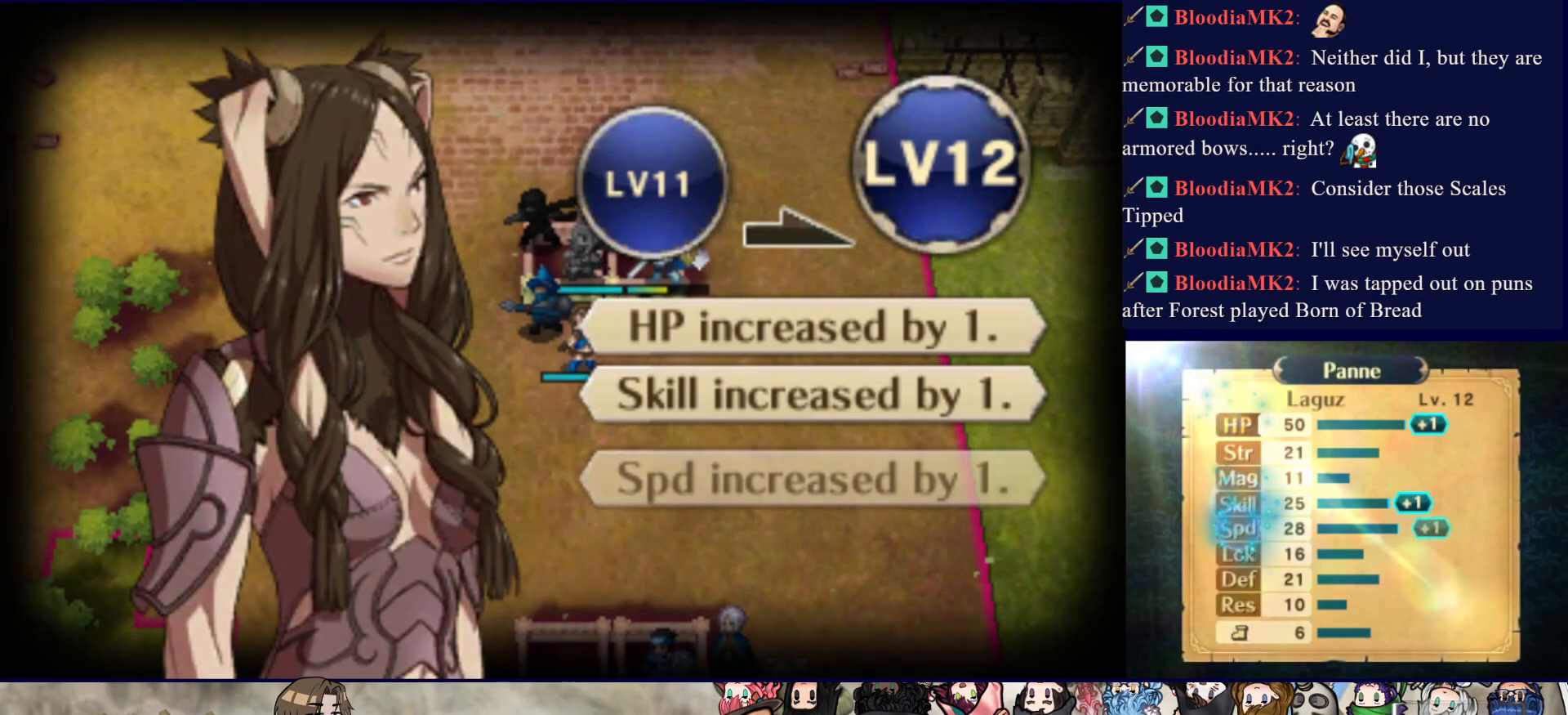
{"buttons": [], "events": []}
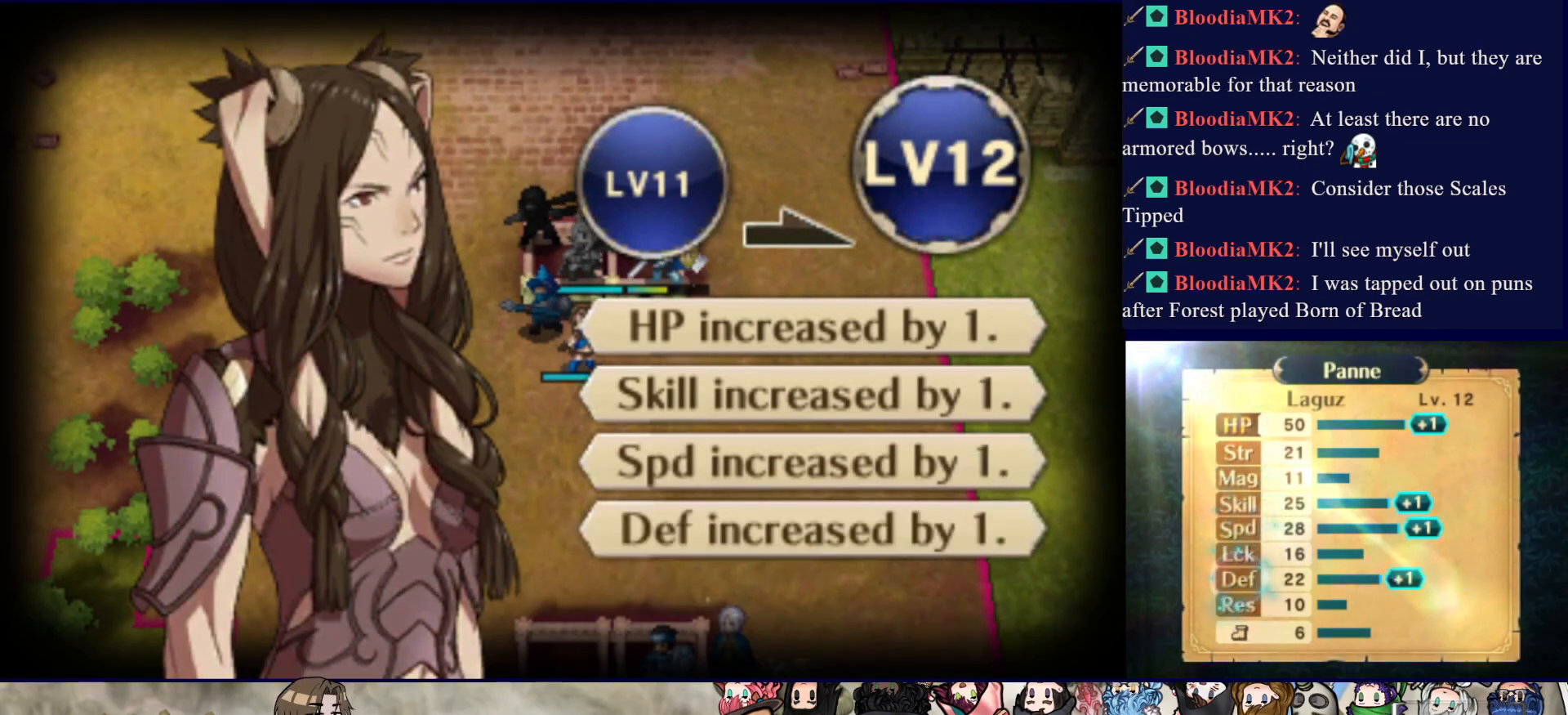
{"buttons": [], "events": [[350, "CIRCLE", "down"], [467, "CIRCLE", "up"]]}
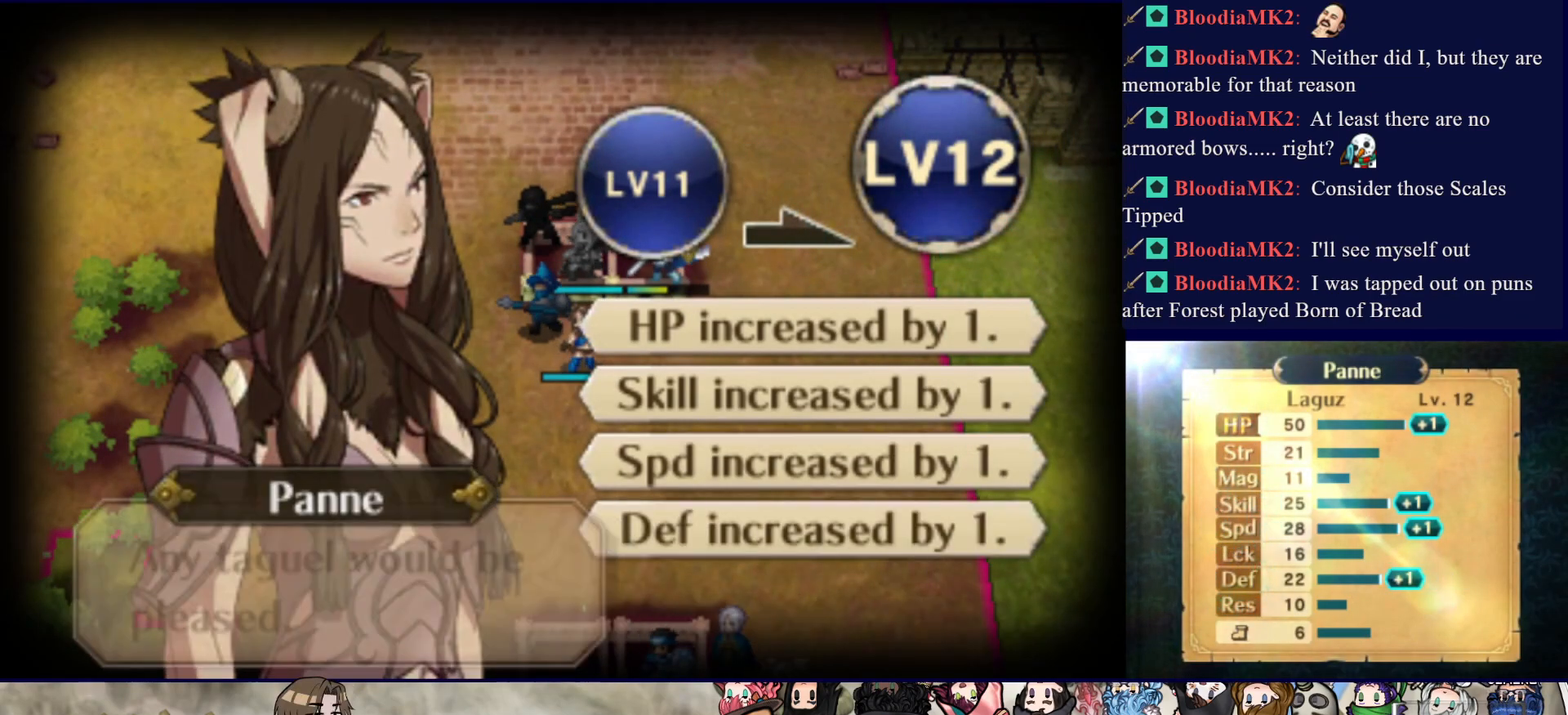
{"buttons": [], "events": [[33, "CIRCLE", "down"], [133, "CIRCLE", "up"], [183, "CIRCLE", "down"], [300, "CIRCLE", "up"], [367, "CIRCLE", "down"], [483, "CIRCLE", "up"]]}
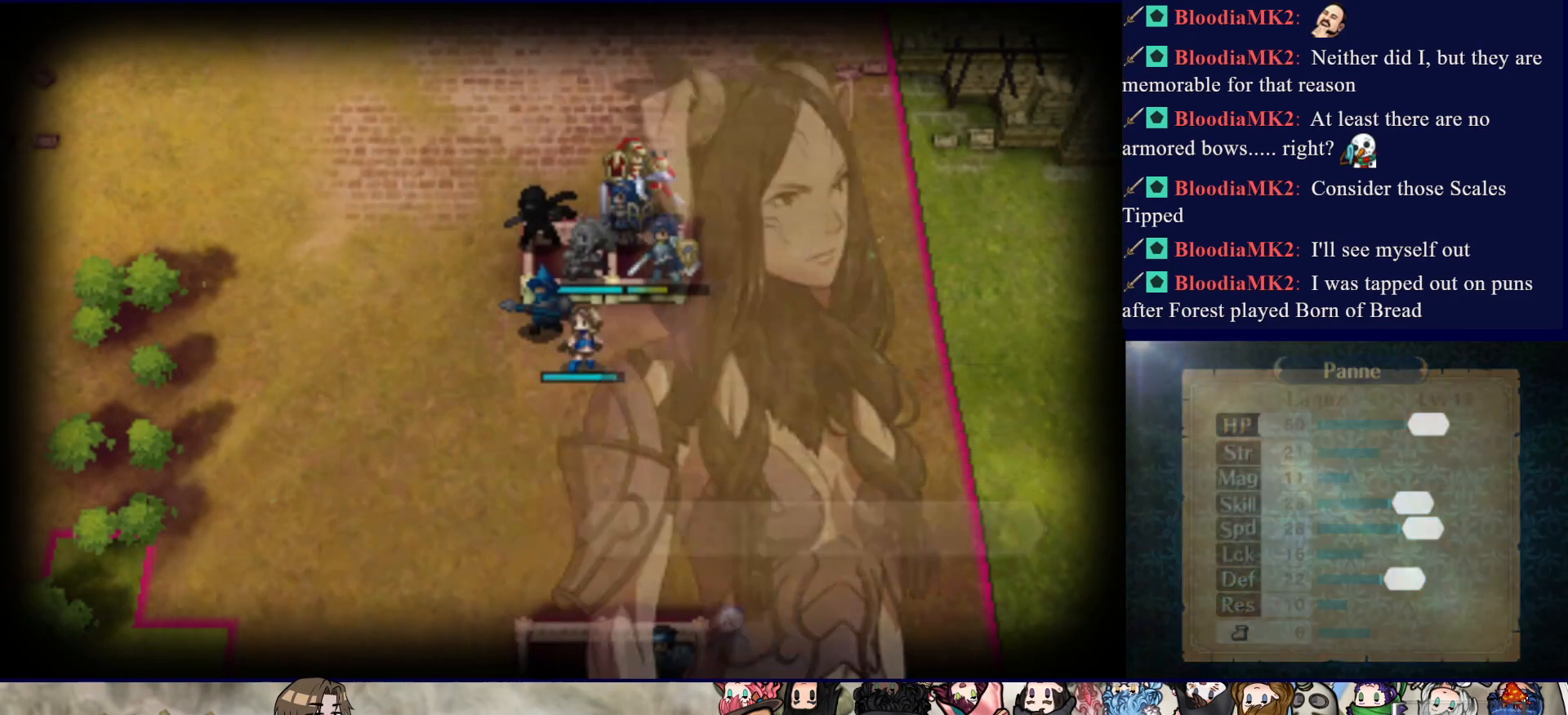
{"buttons": ["DPAD_UP"], "events": [[500, "DPAD_UP", "down"]]}
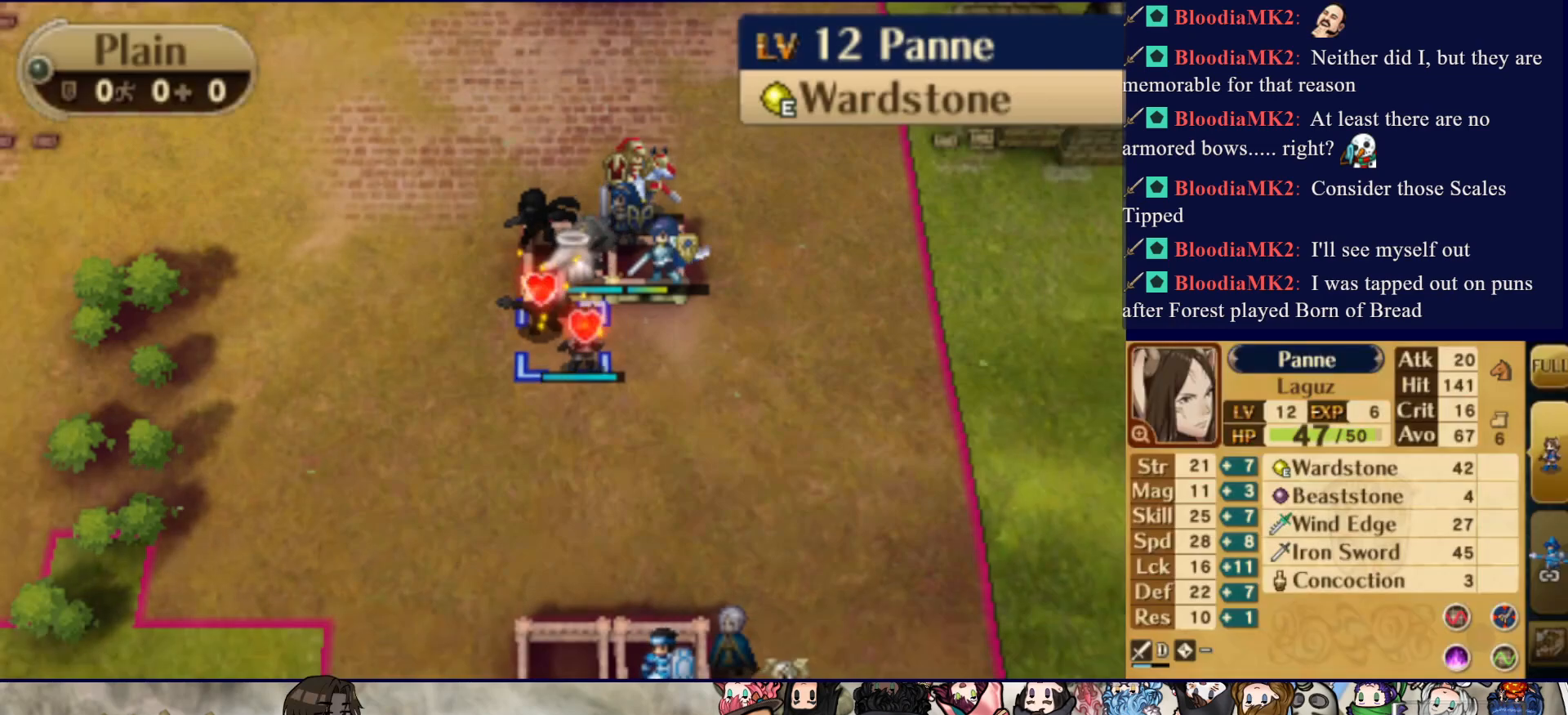
{"buttons": ["DPAD_DOWN"], "events": [[100, "DPAD_UP", "up"], [150, "DPAD_RIGHT", "down"], [283, "DPAD_RIGHT", "up"], [350, "CIRCLE", "down"], [483, "CIRCLE", "up"], [483, "DPAD_DOWN", "down"]]}
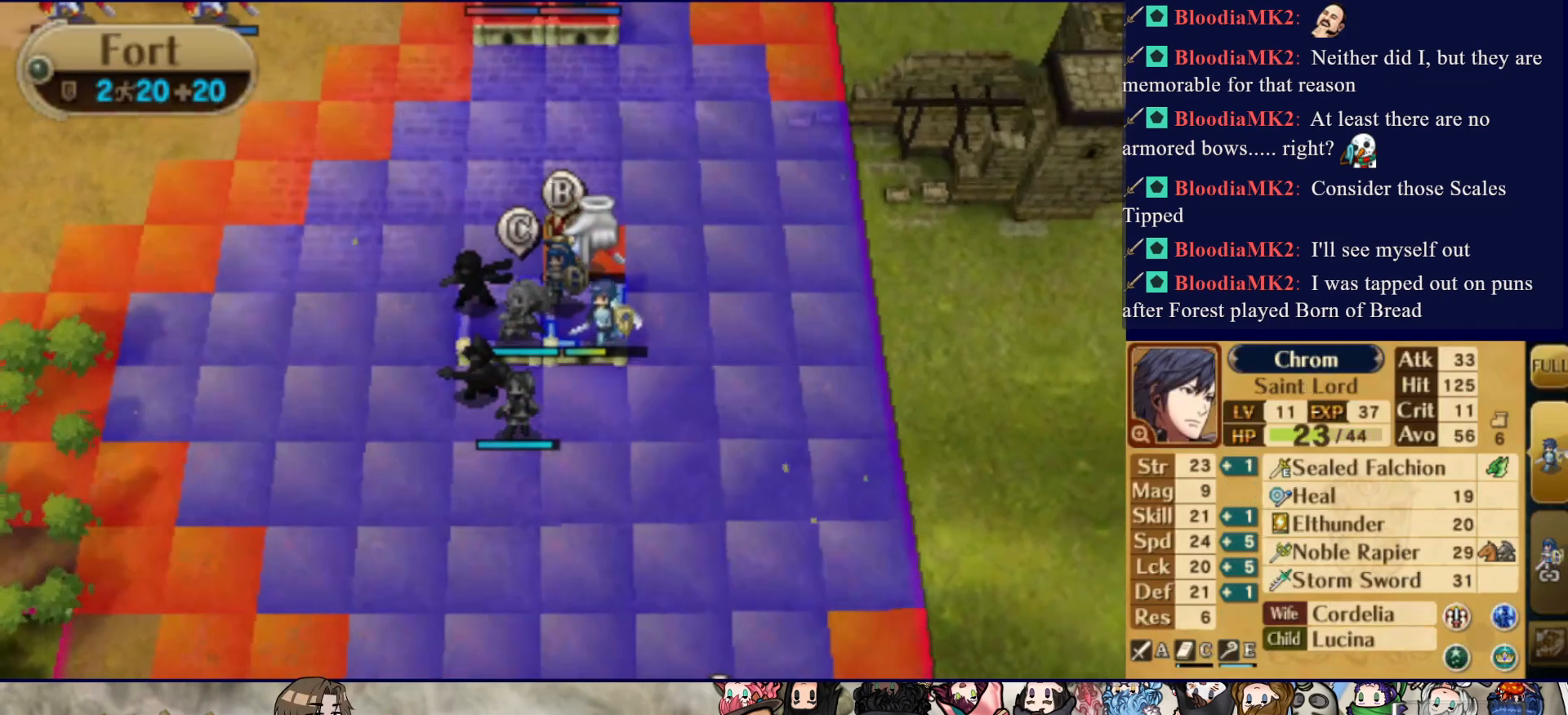
{"buttons": ["DPAD_LEFT"], "events": [[350, "DPAD_DOWN", "up"], [433, "DPAD_LEFT", "down"]]}
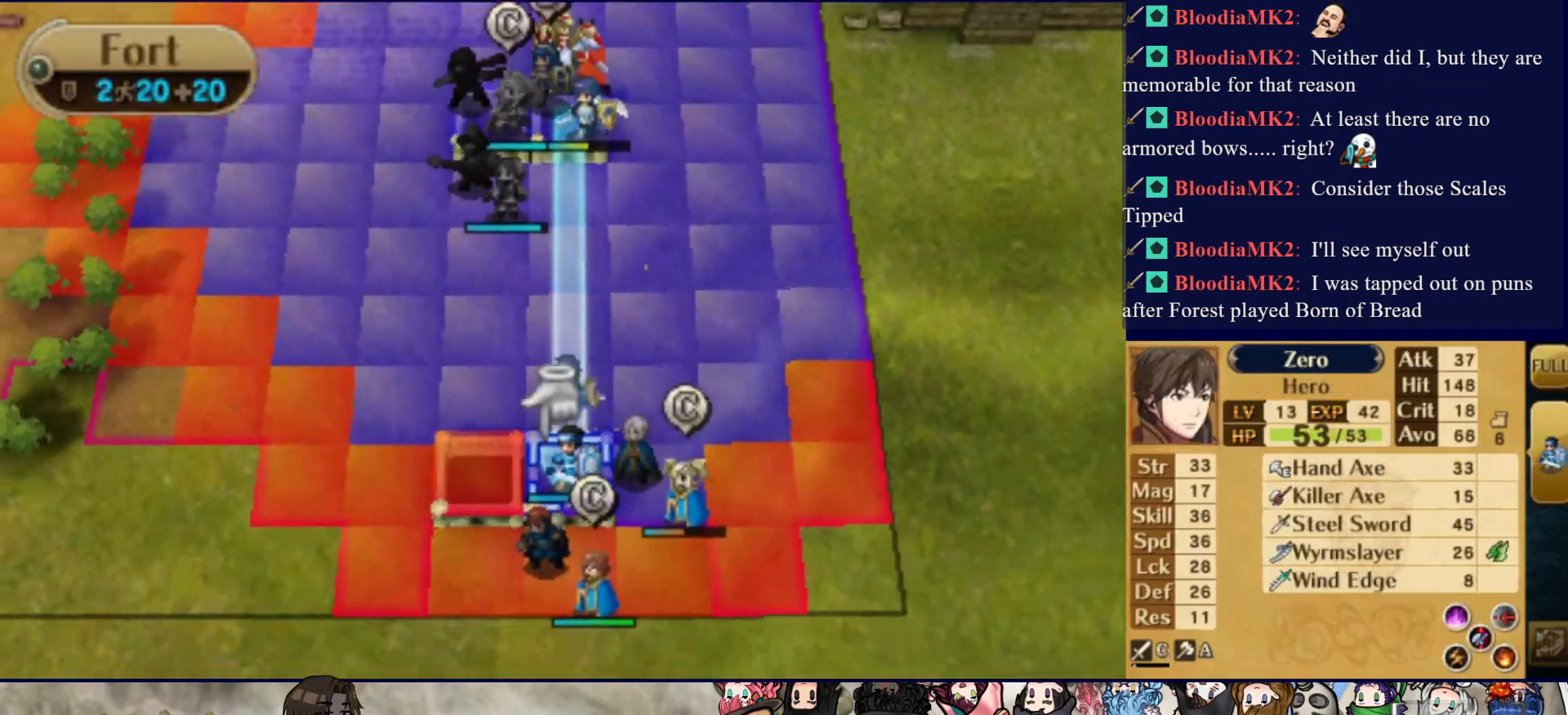
{"buttons": [], "events": [[17, "DPAD_LEFT", "up"], [333, "DPAD_UP", "down"], [433, "DPAD_UP", "up"]]}
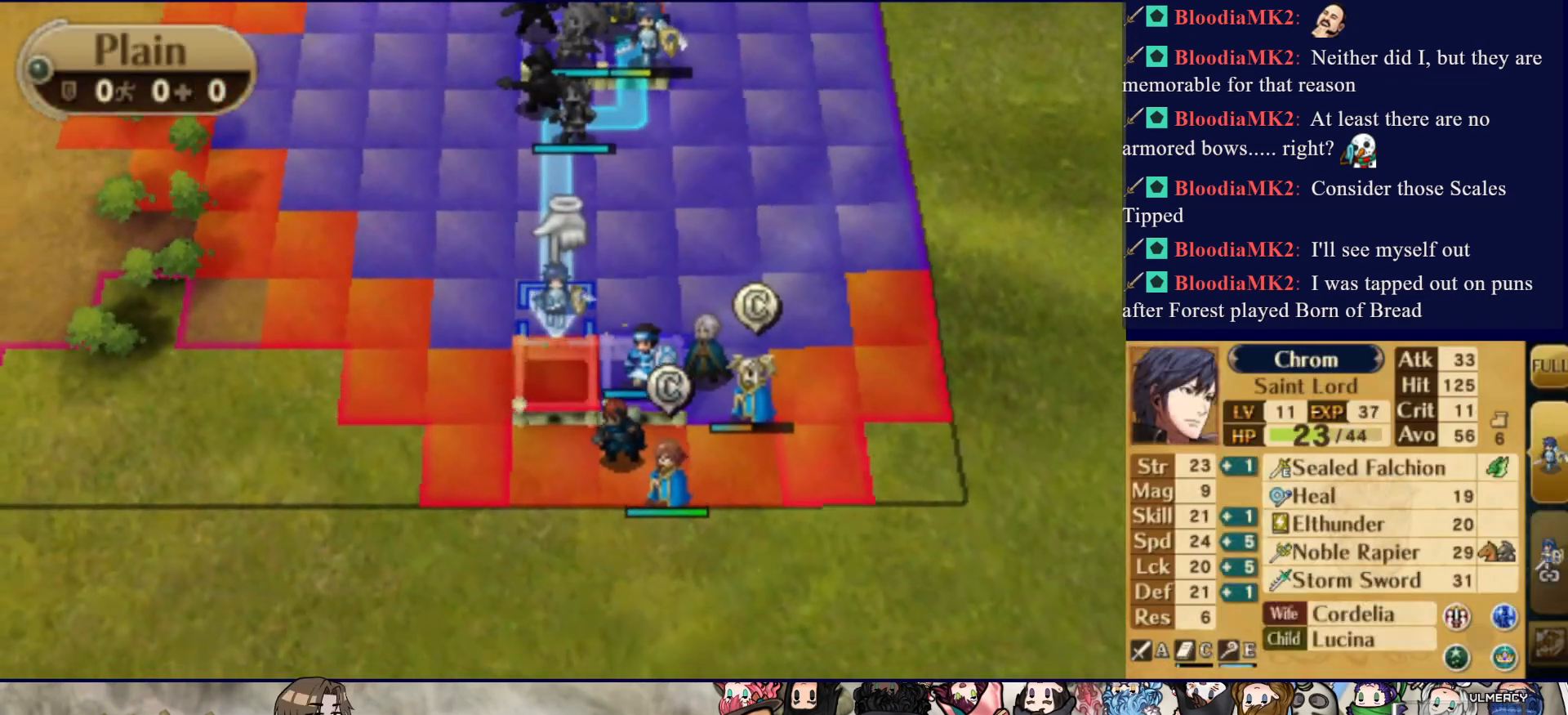
{"buttons": ["CIRCLE"], "events": [[317, "CIRCLE", "down"]]}
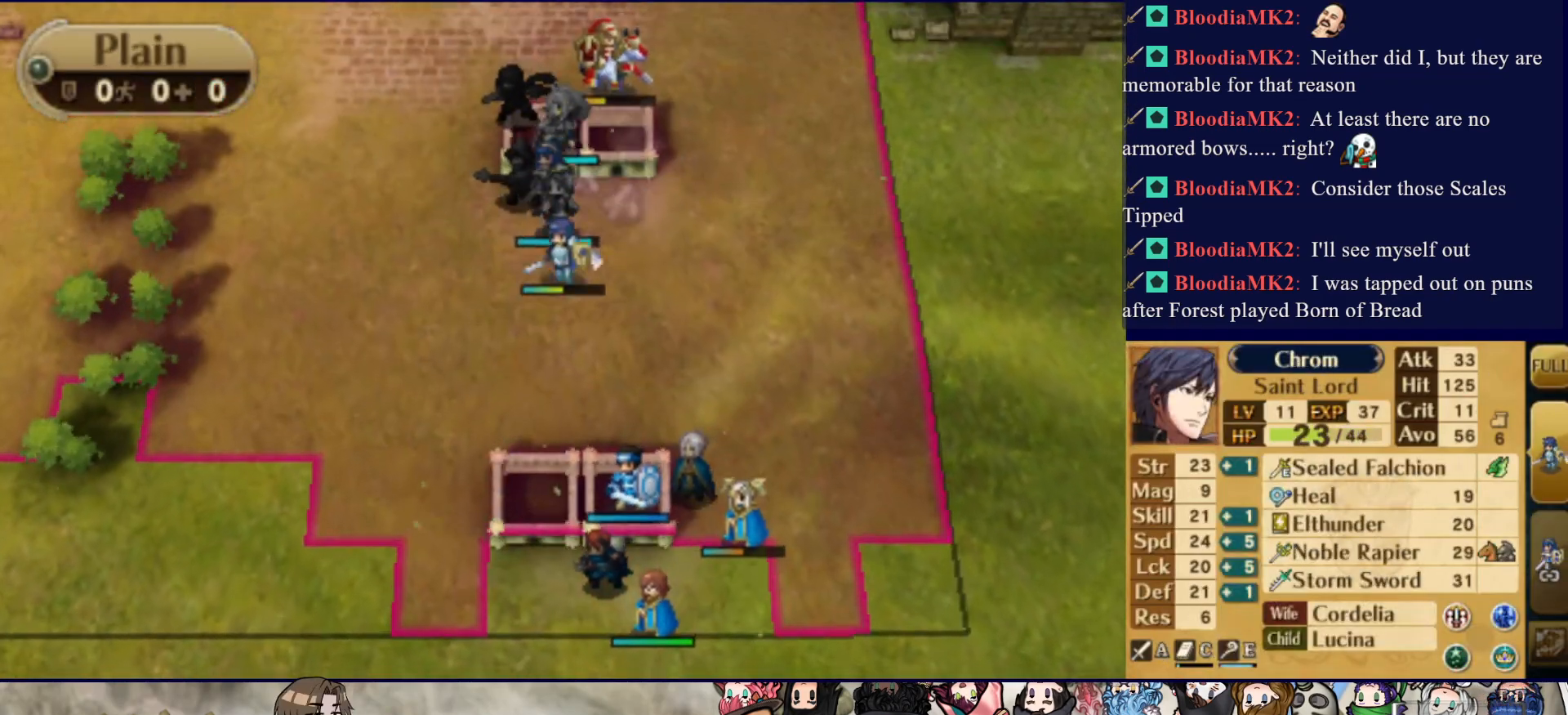
{"buttons": [], "events": [[383, "CIRCLE", "up"]]}
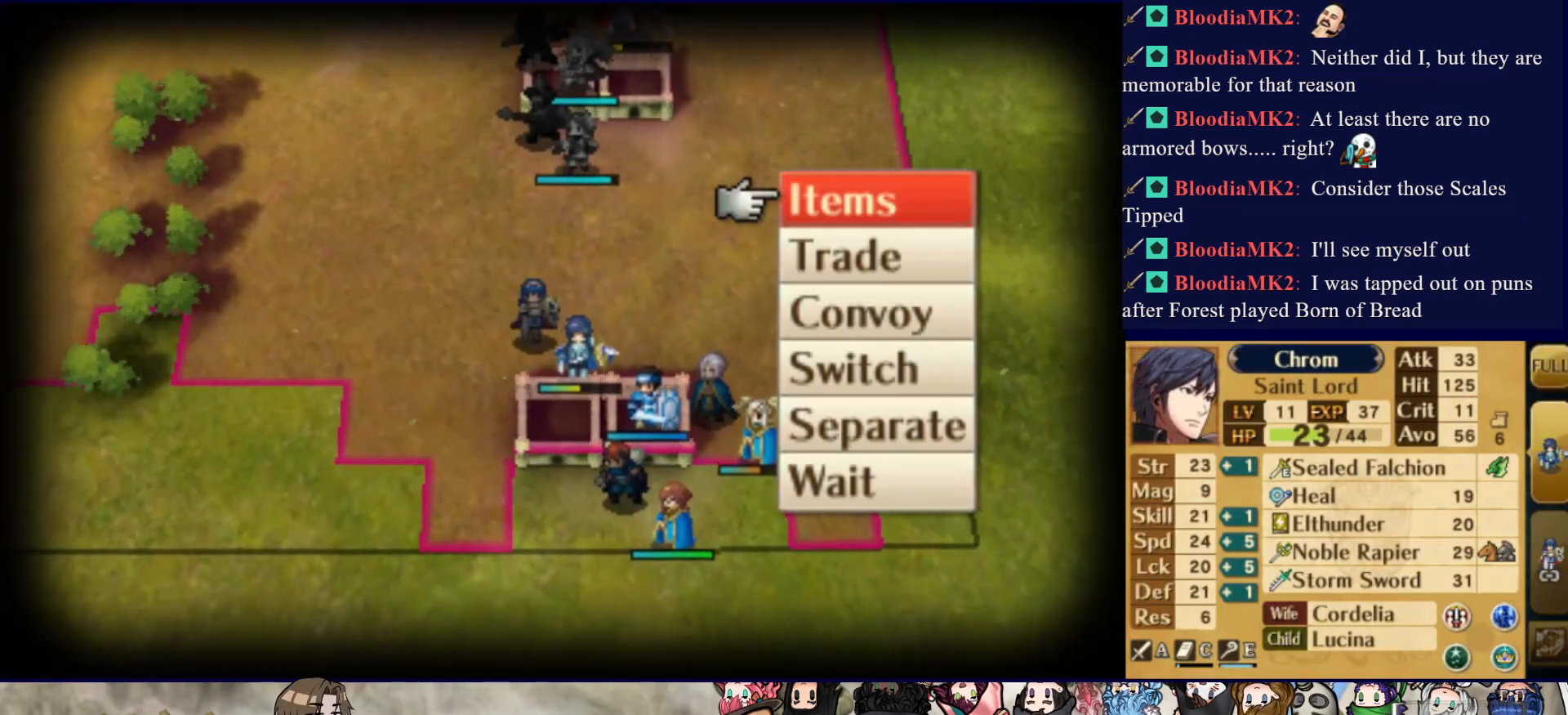
{"buttons": [], "events": []}
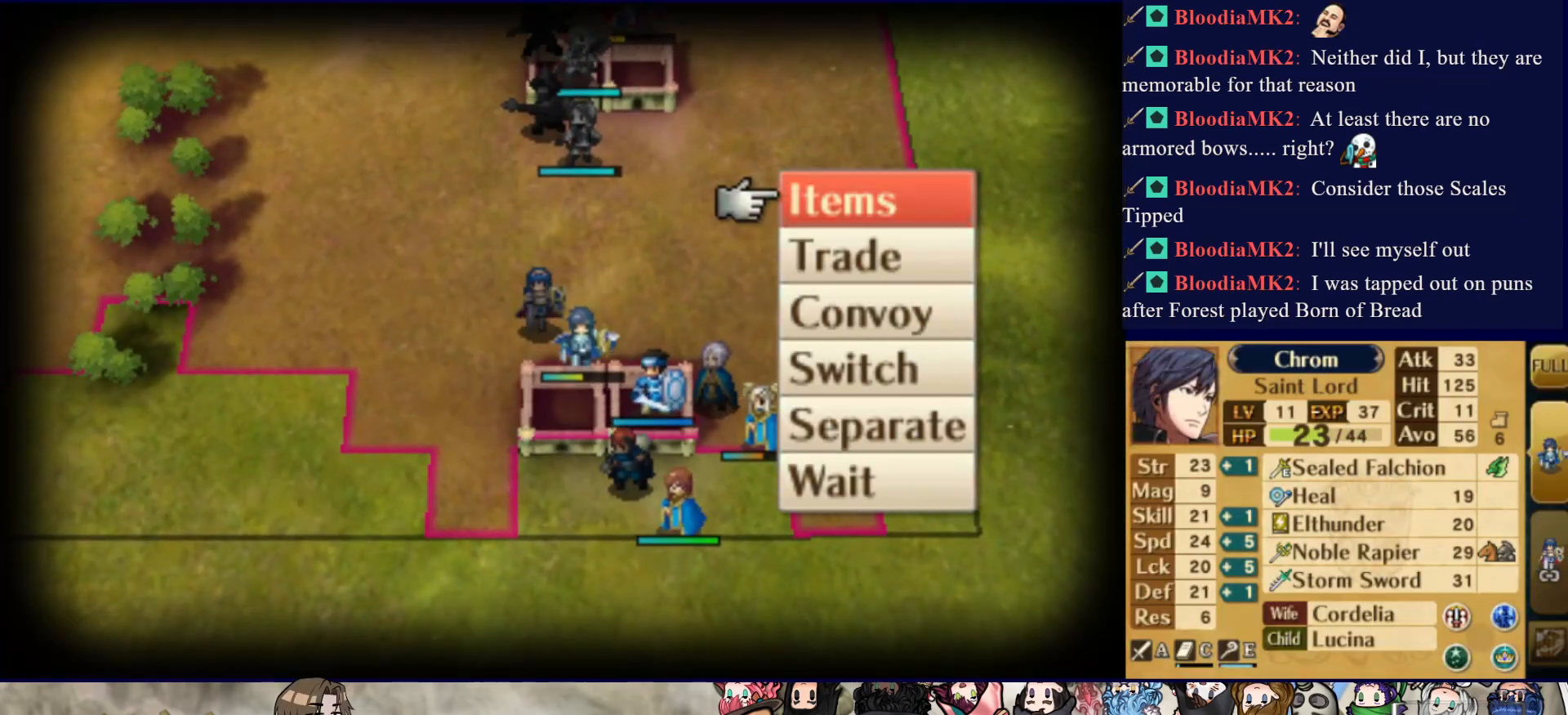
{"buttons": ["DPAD_RIGHT"], "events": [[183, "DPAD_UP", "down"], [300, "CIRCLE", "down"], [300, "DPAD_UP", "up"], [450, "CIRCLE", "up"], [500, "DPAD_RIGHT", "down"]]}
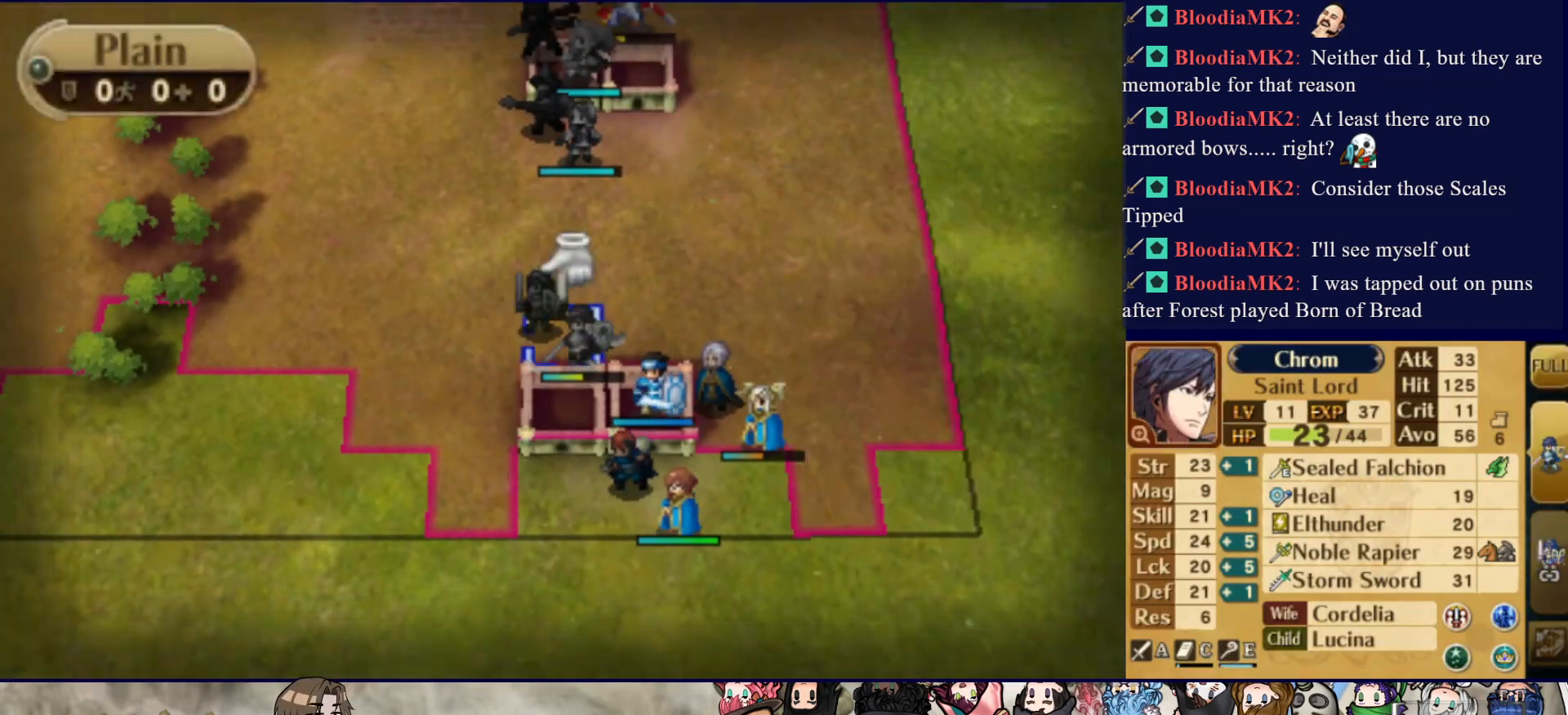
{"buttons": ["CIRCLE"], "events": [[133, "DPAD_RIGHT", "up"], [283, "DPAD_DOWN", "down"], [367, "DPAD_DOWN", "up"], [433, "CIRCLE", "down"]]}
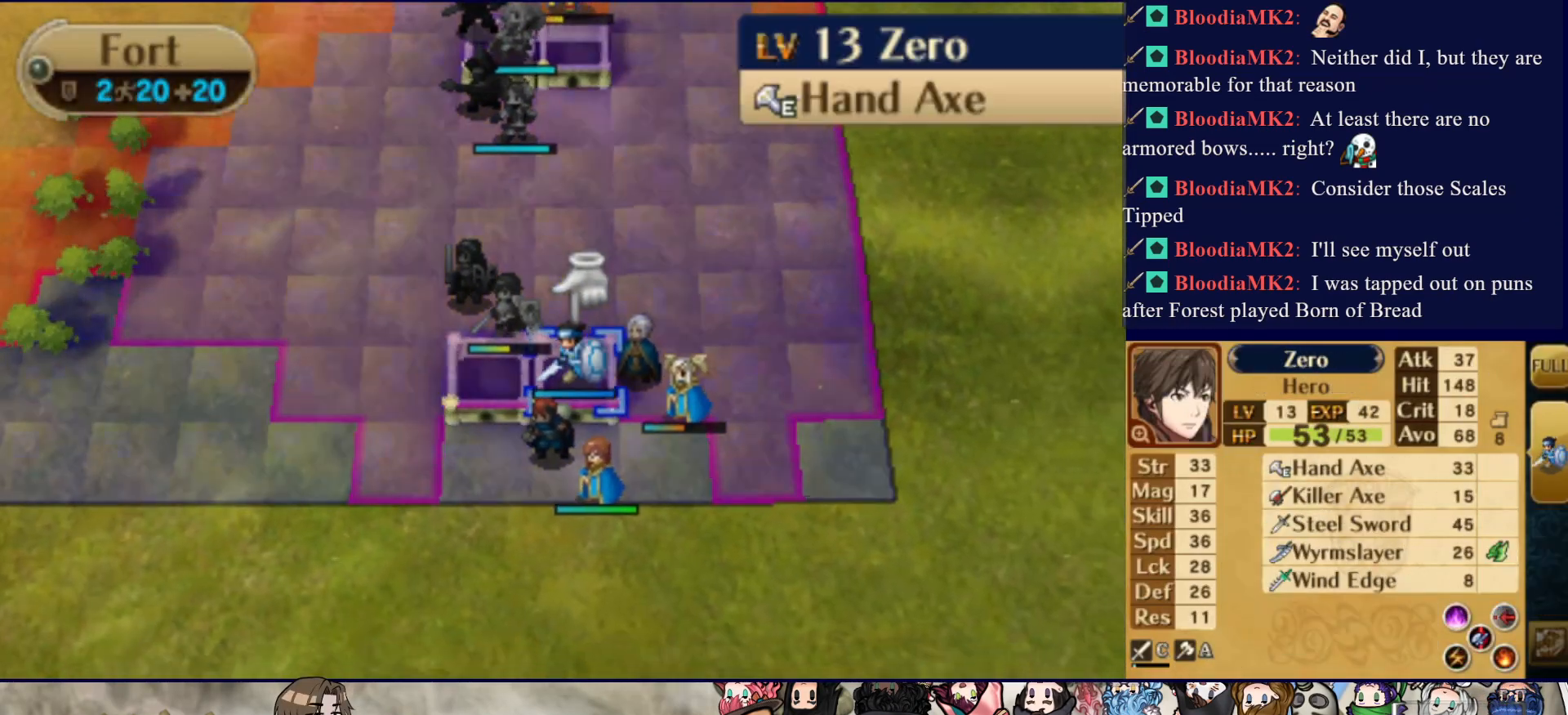
{"buttons": [], "events": [[17, "DPAD_UP", "down"], [67, "CIRCLE", "up"], [450, "DPAD_UP", "up"]]}
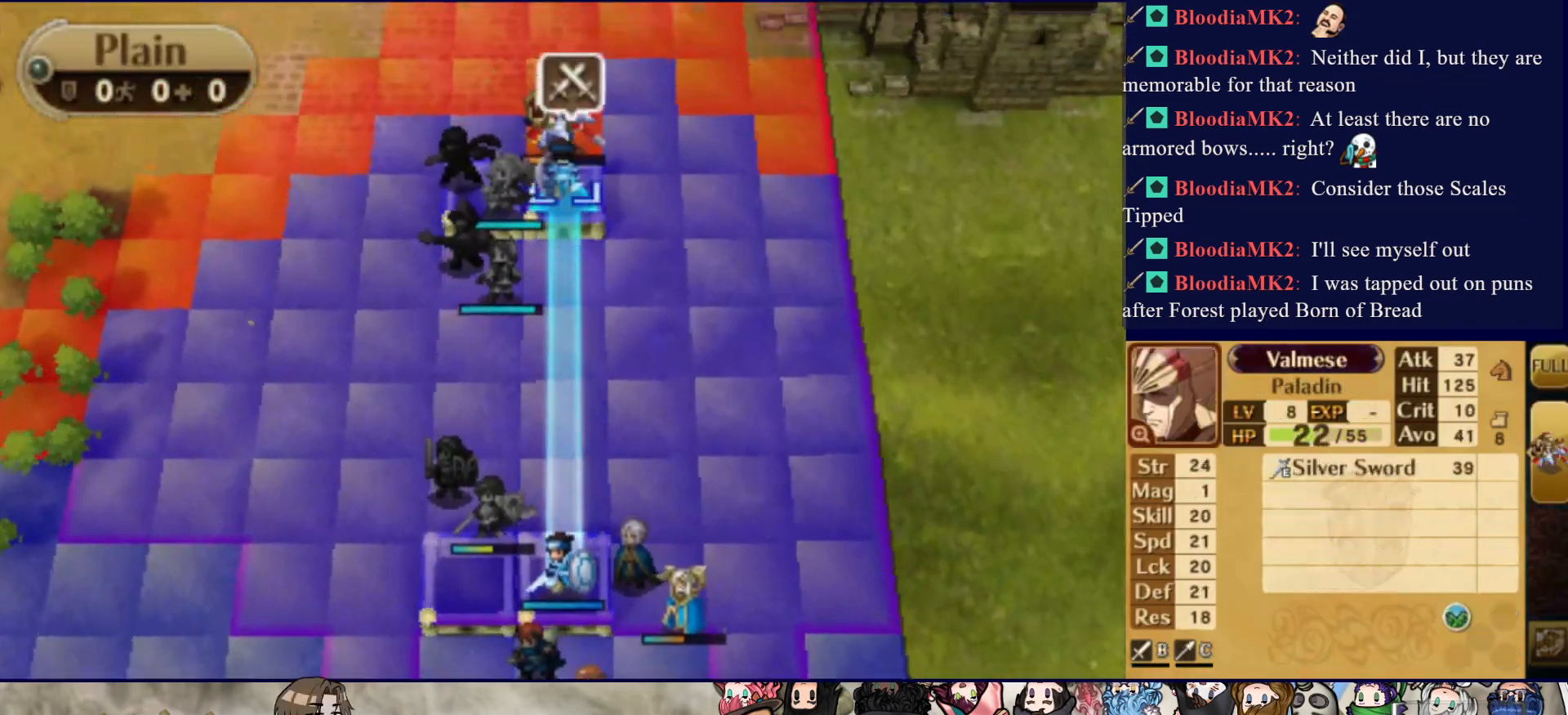
{"buttons": [], "events": [[250, "CIRCLE", "down"], [417, "CIRCLE", "up"]]}
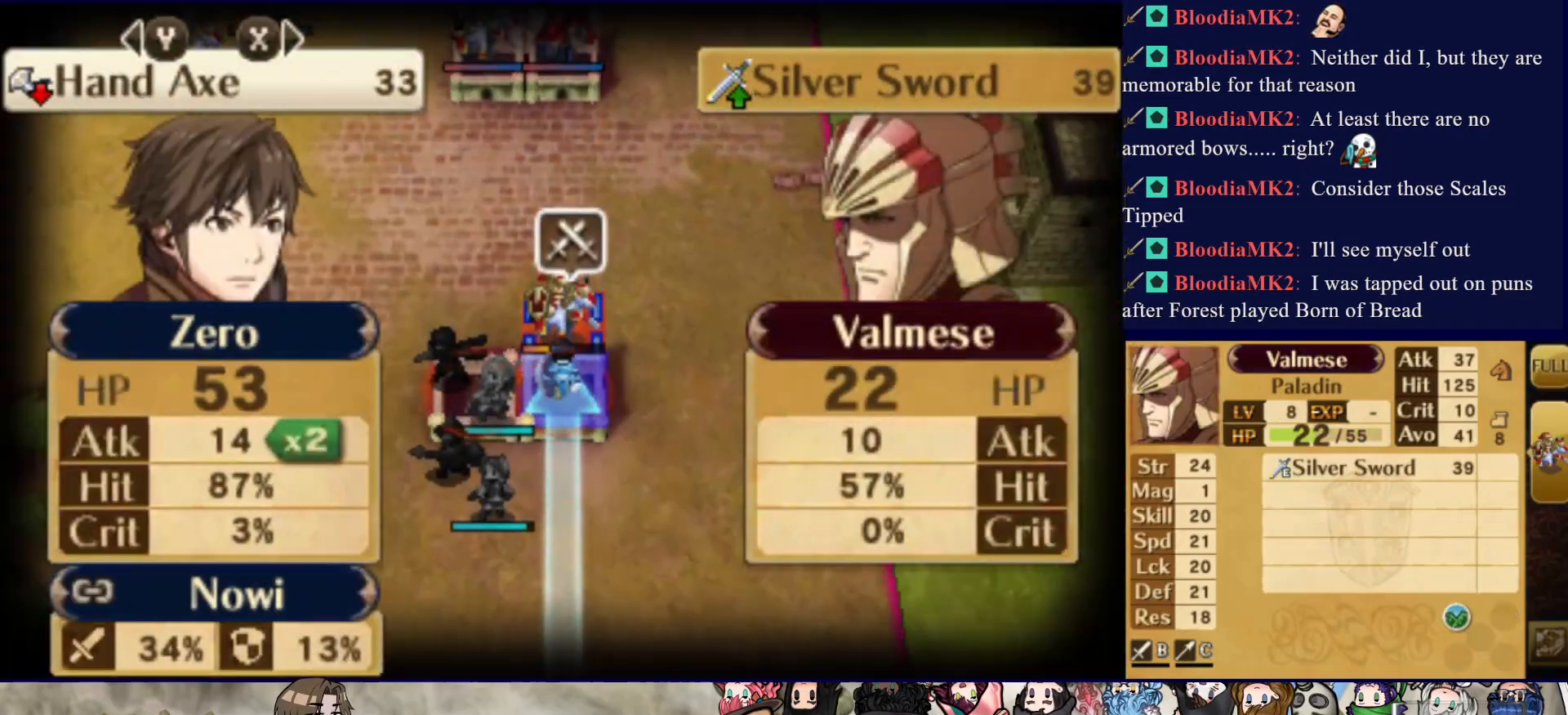
{"buttons": [], "events": []}
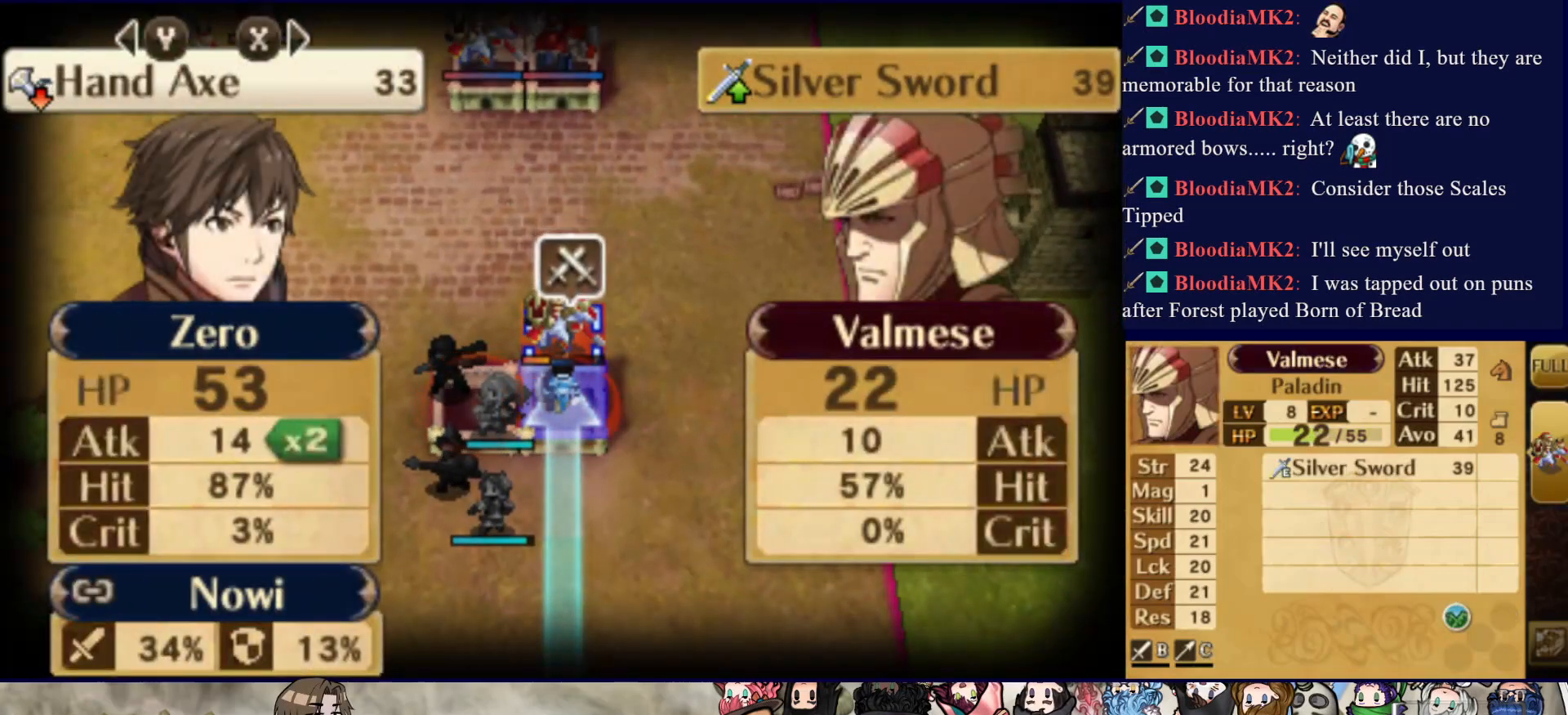
{"buttons": ["TRIANGLE"], "events": [[400, "TRIANGLE", "down"]]}
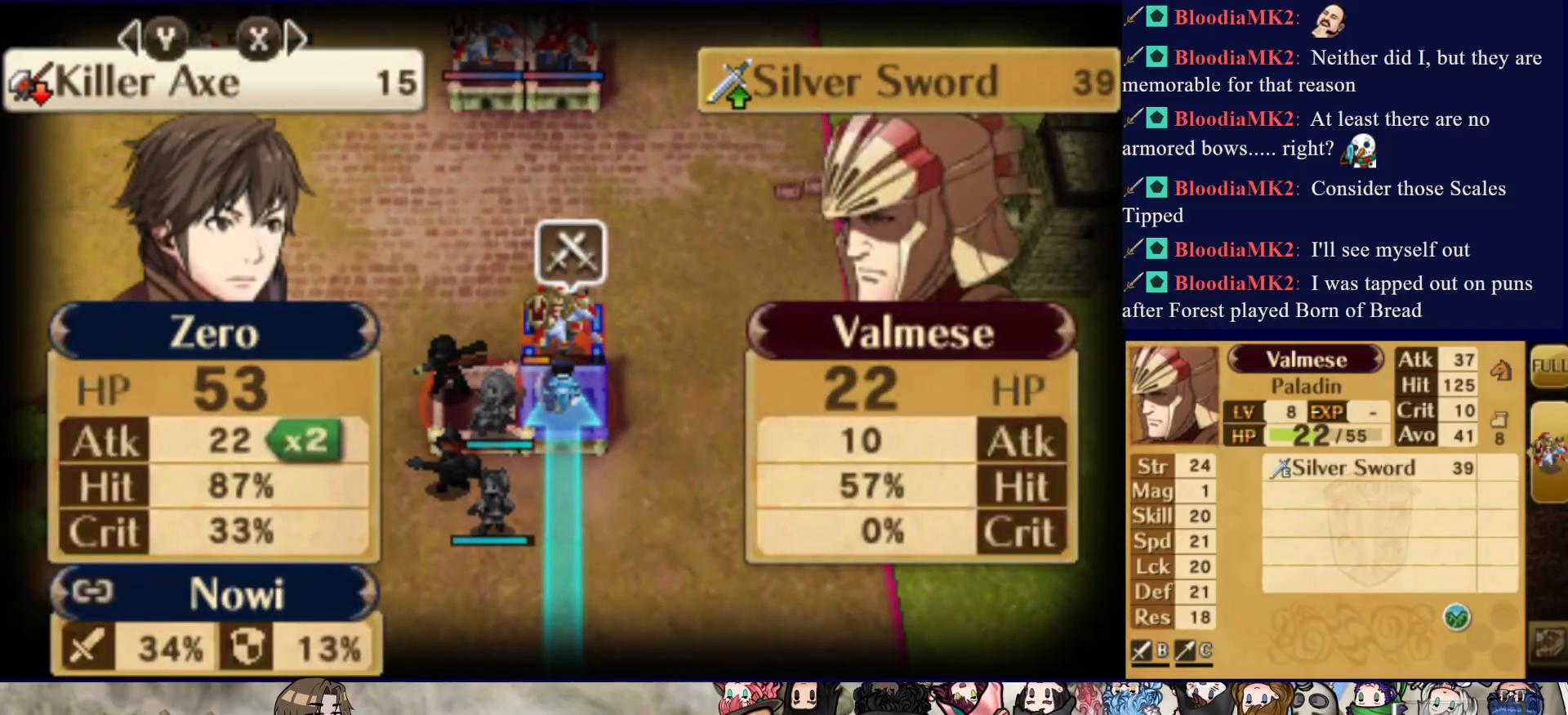
{"buttons": [], "events": [[17, "TRIANGLE", "up"]]}
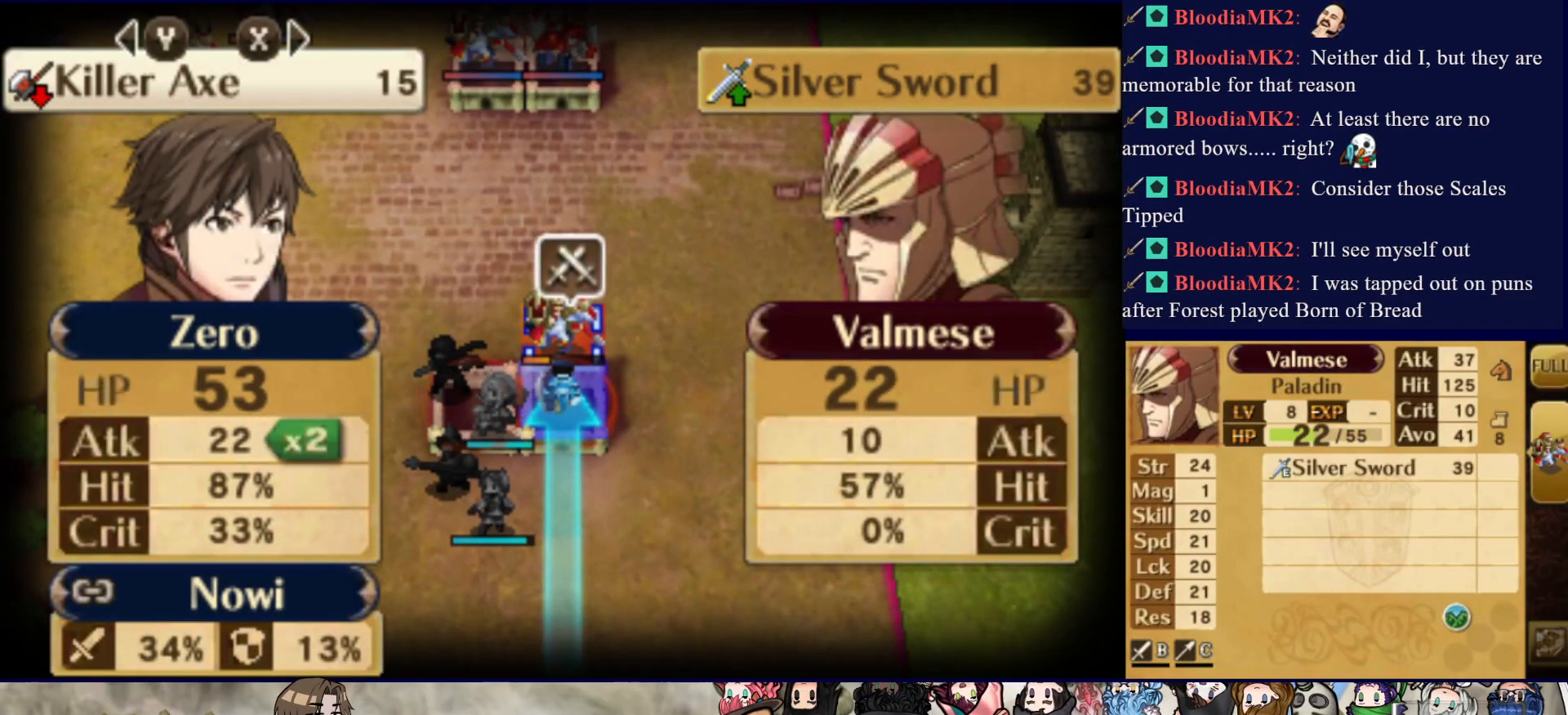
{"buttons": ["CIRCLE", "L2"], "events": [[100, "L2", "down"], [233, "CIRCLE", "down"]]}
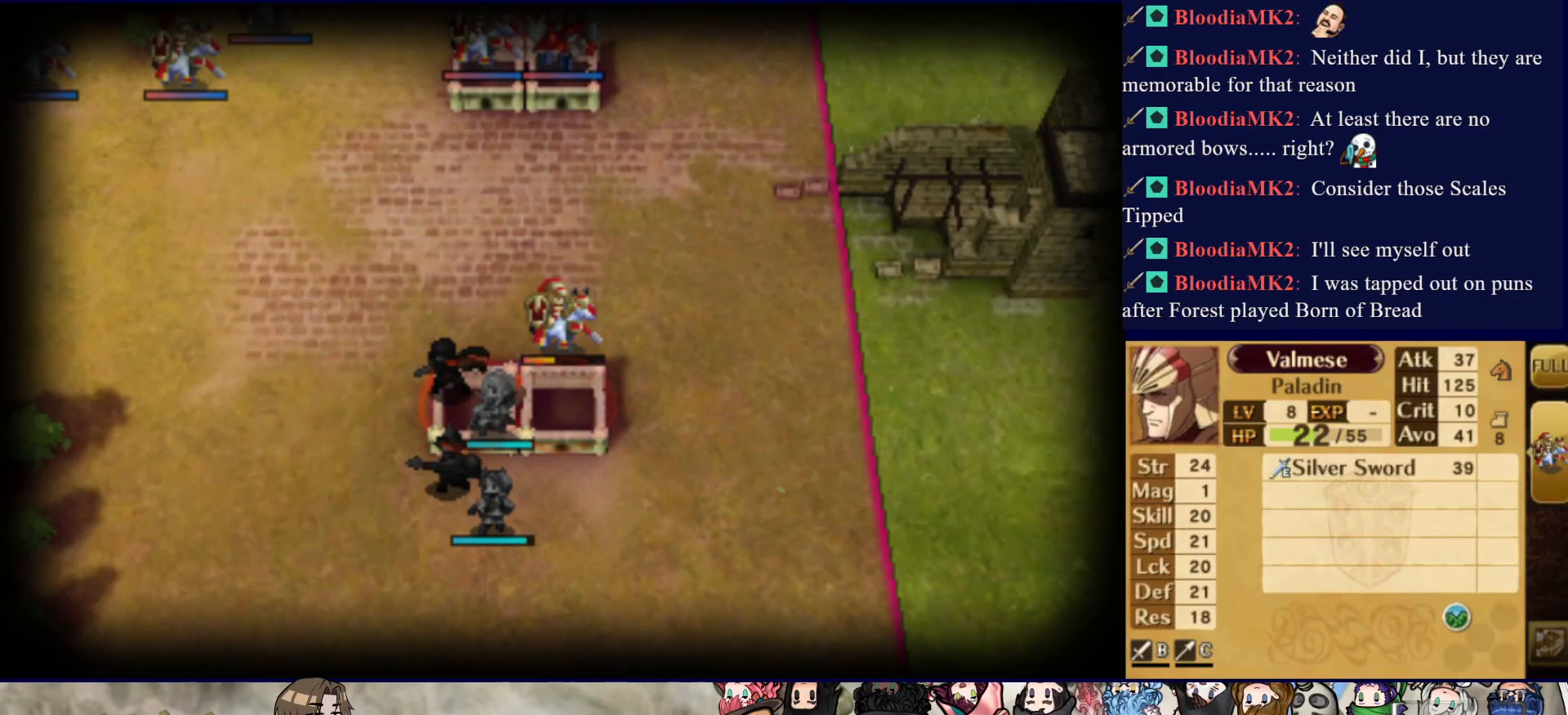
{"buttons": ["CIRCLE", "L2"], "events": []}
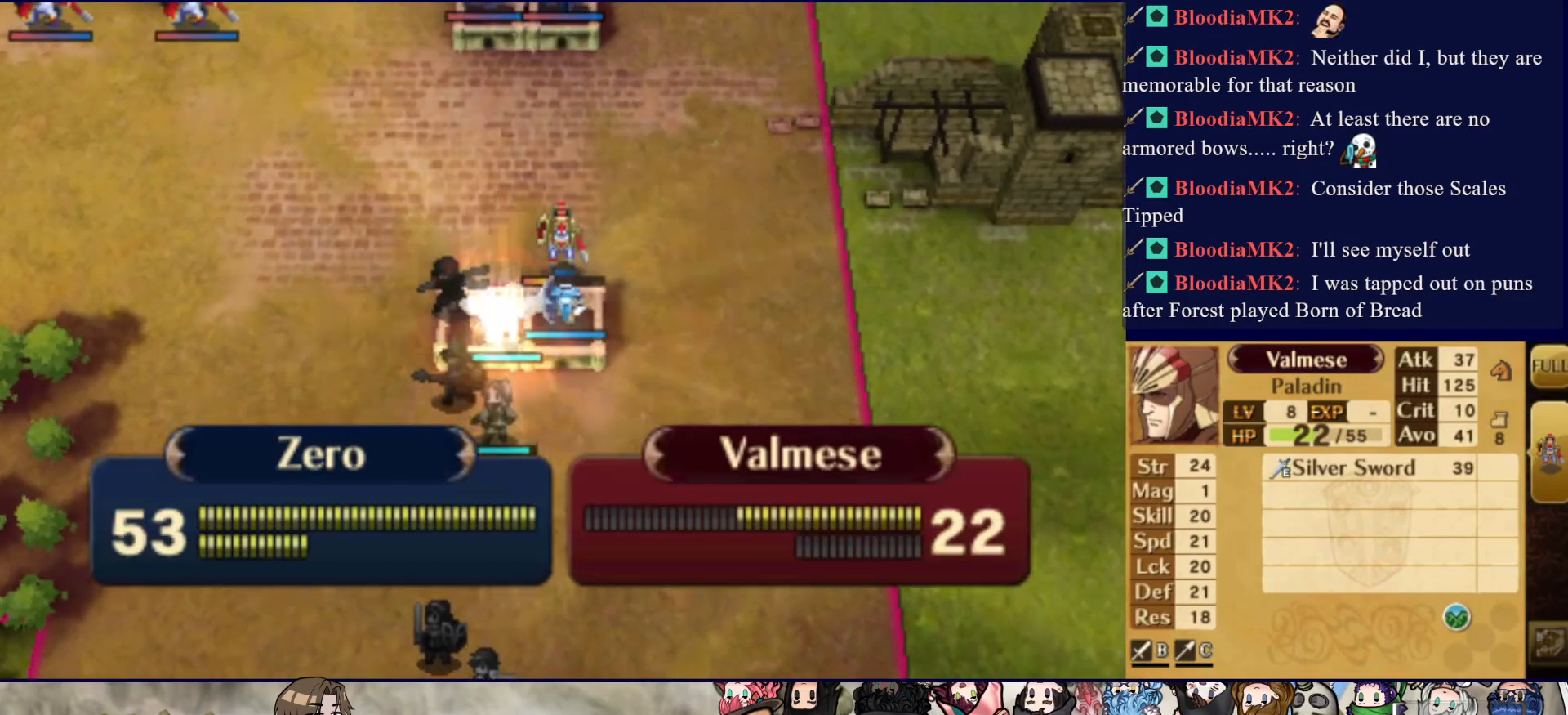
{"buttons": [], "events": [[33, "CIRCLE", "up"], [117, "L2", "up"]]}
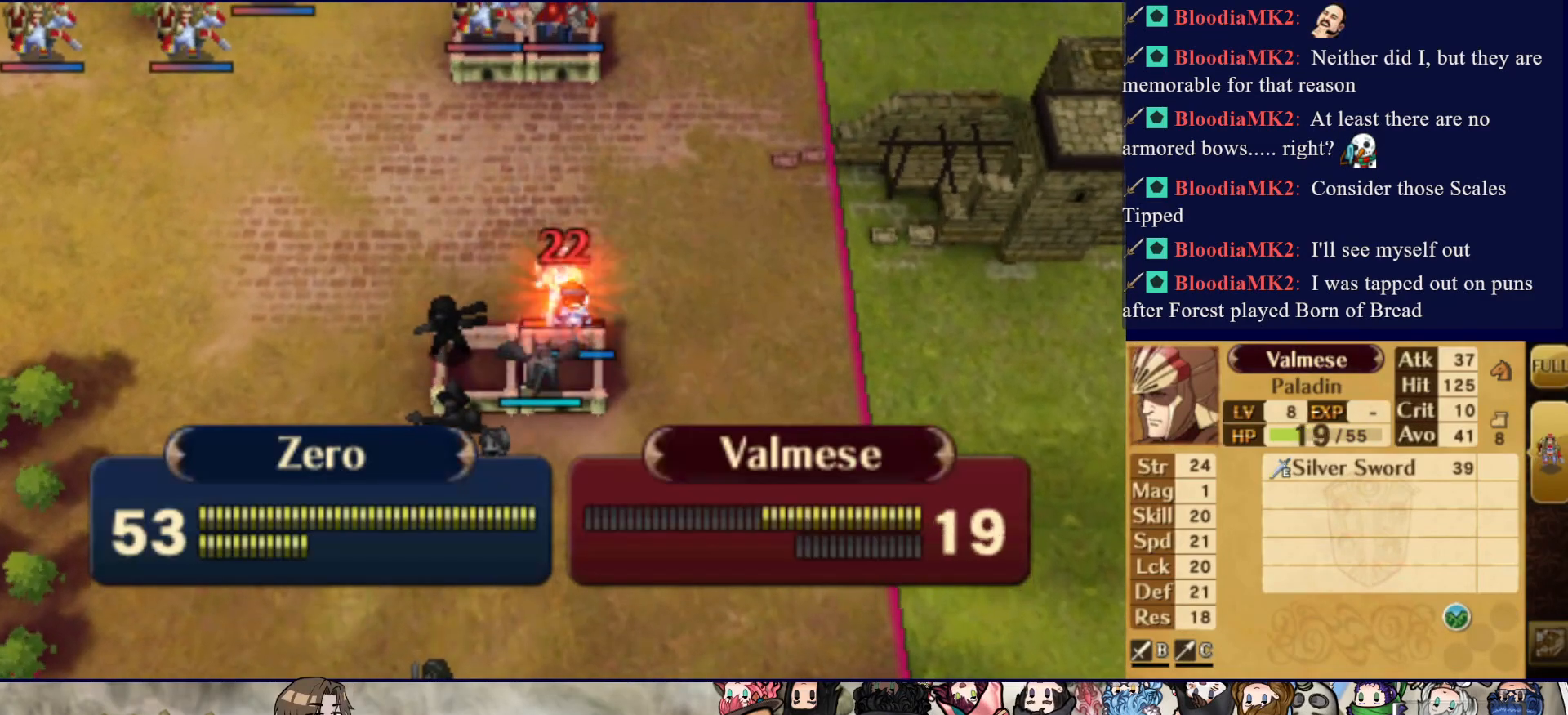
{"buttons": ["CROSS"], "events": [[383, "CROSS", "down"]]}
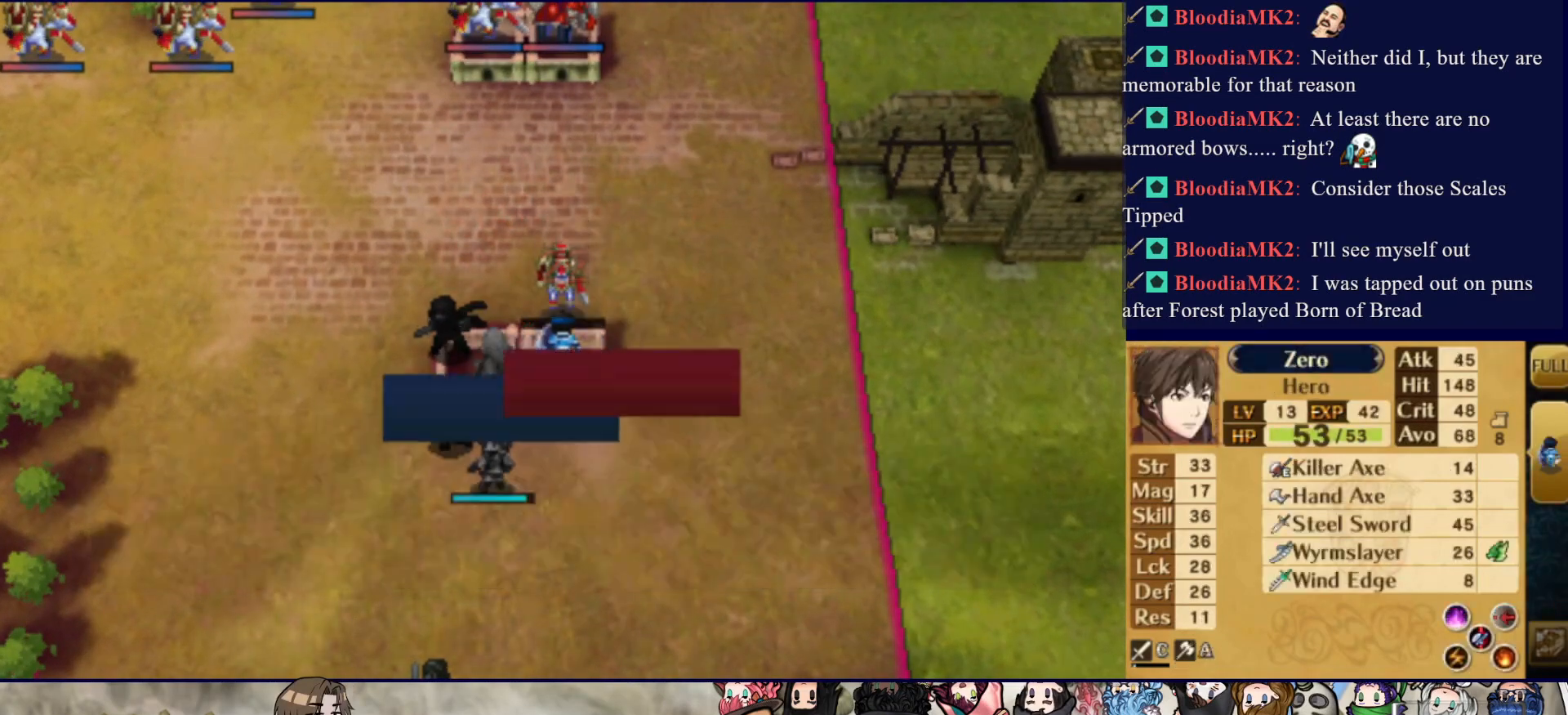
{"buttons": [], "events": [[33, "CROSS", "up"]]}
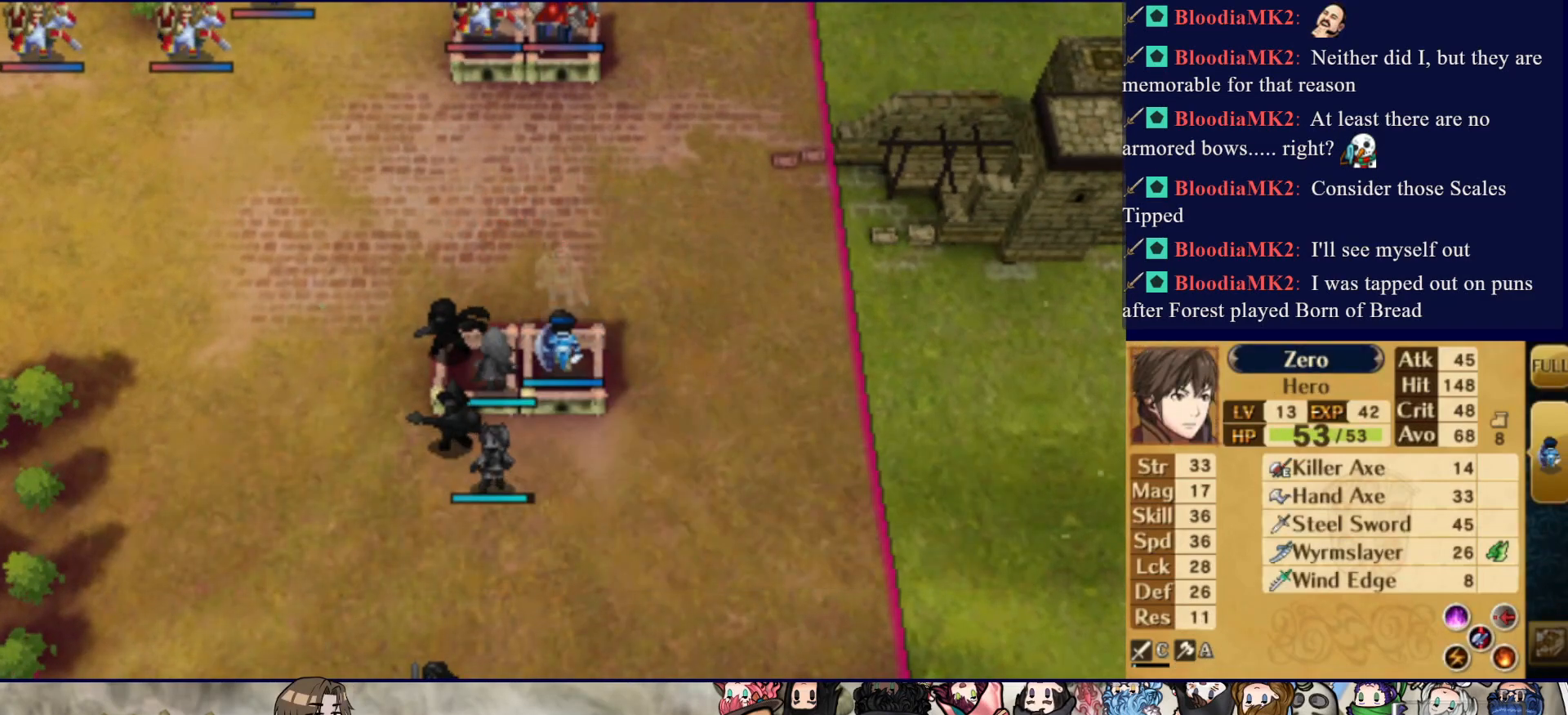
{"buttons": [], "events": []}
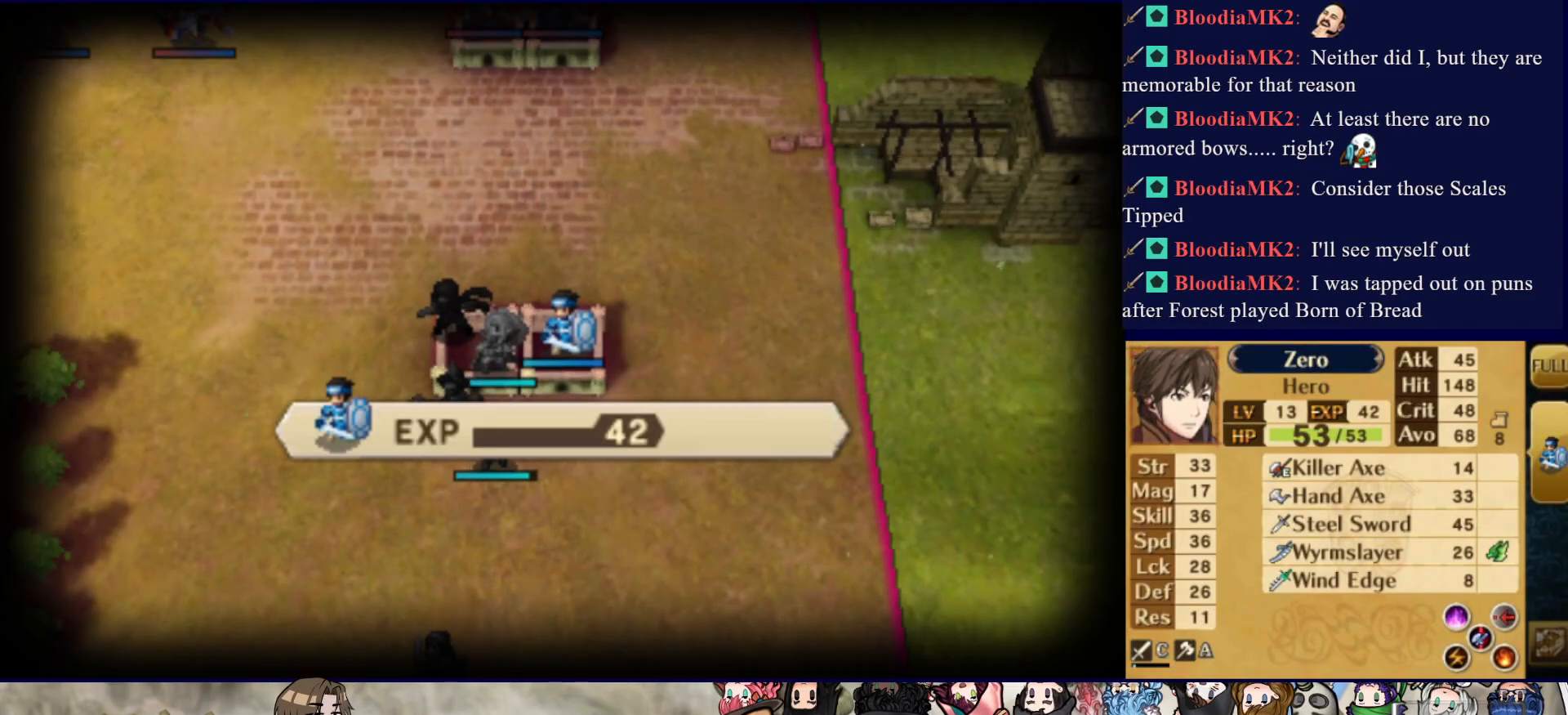
{"buttons": [], "events": [[133, "CROSS", "down"], [233, "CROSS", "up"], [300, "CROSS", "down"], [383, "CROSS", "up"]]}
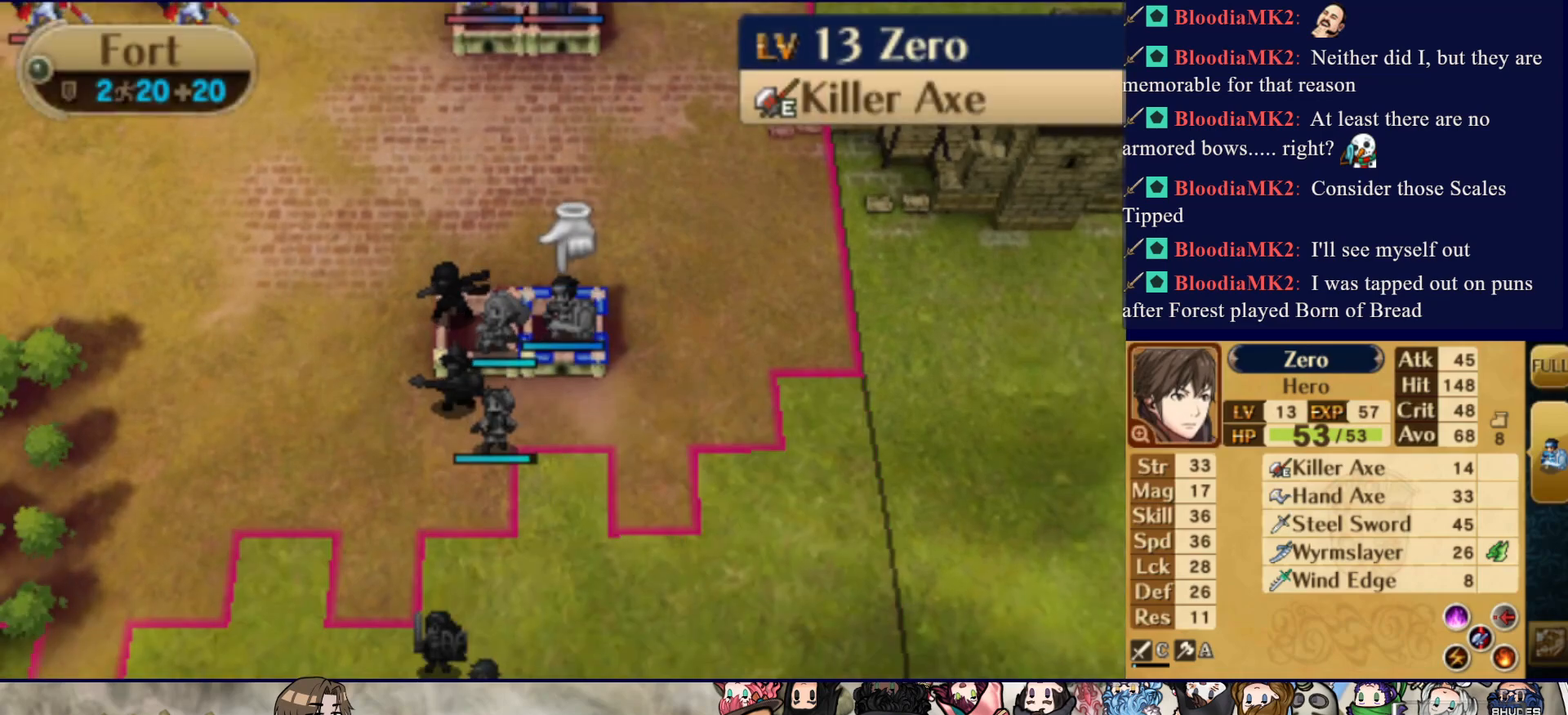
{"buttons": ["DPAD_DOWN"], "events": [[150, "DPAD_DOWN", "down"]]}
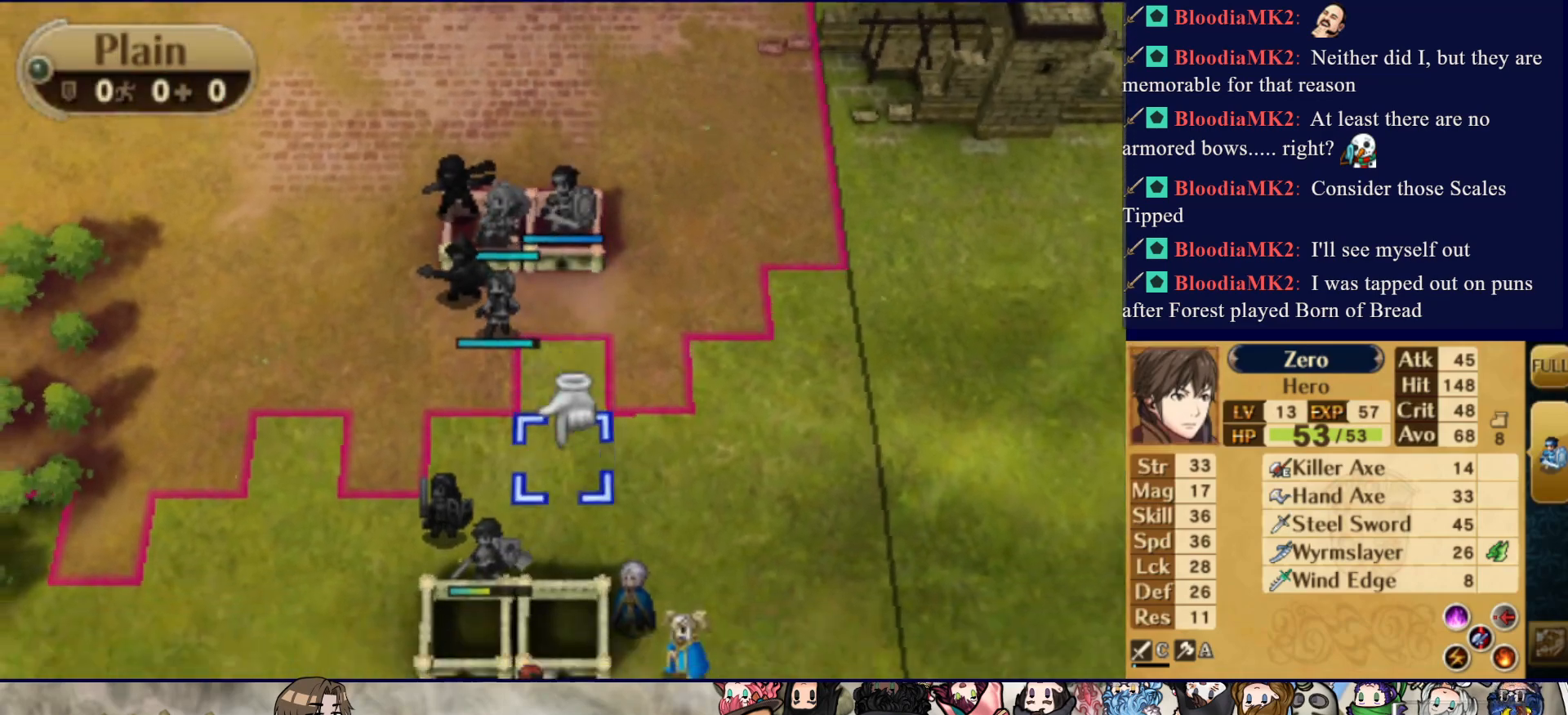
{"buttons": [], "events": [[167, "DPAD_DOWN", "up"], [350, "DPAD_RIGHT", "down"], [467, "DPAD_RIGHT", "up"]]}